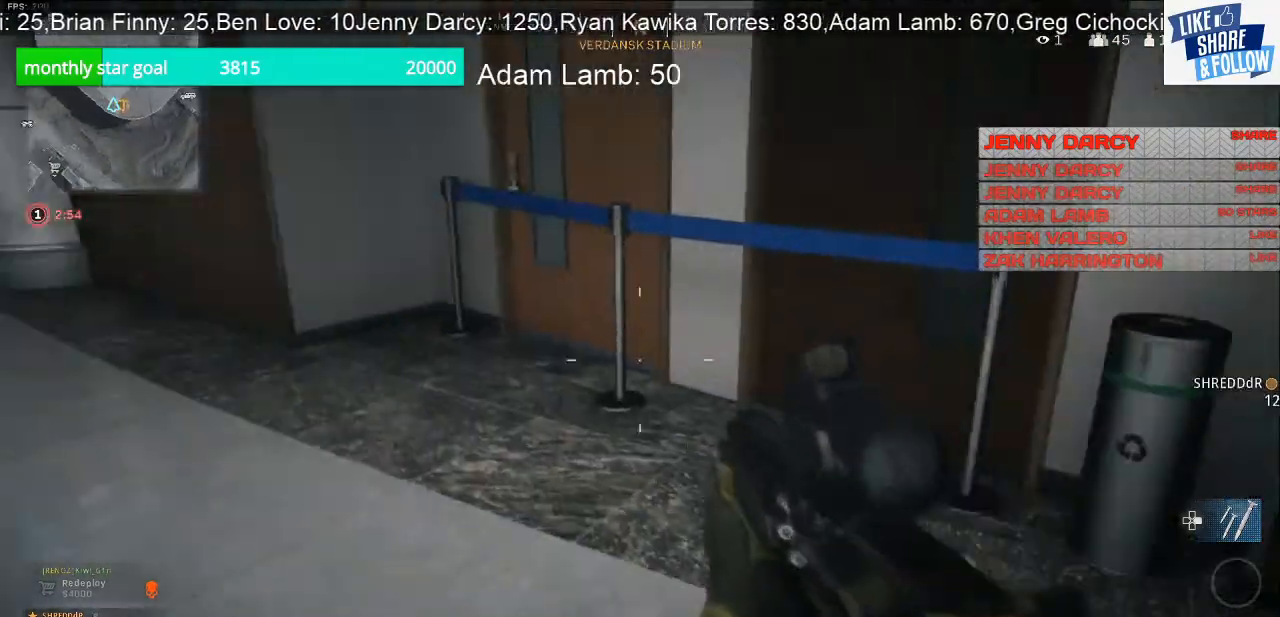
Gameplay with a controller (PlayStation layout); each line is a JSON object with the inputs held at the frame after it. "events" lists button and stick changes between this image and that frame as [ms after this image, input, new state], when the widget could be followed in between.
{"buttons": [], "left_stick": "up-left", "right_stick": "left", "events": [[67, "right_stick", "left"], [400, "right_stick", "up-left"], [500, "right_stick", "left"]]}
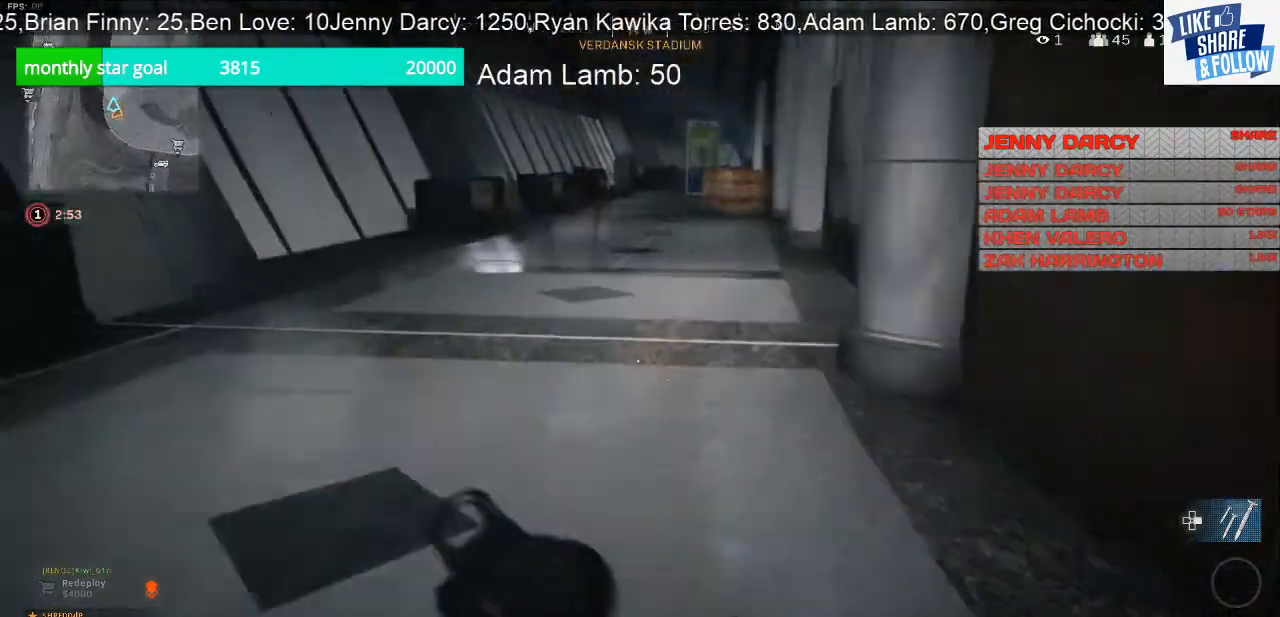
{"buttons": [], "left_stick": "up-left", "right_stick": "center", "events": [[100, "right_stick", "center"]]}
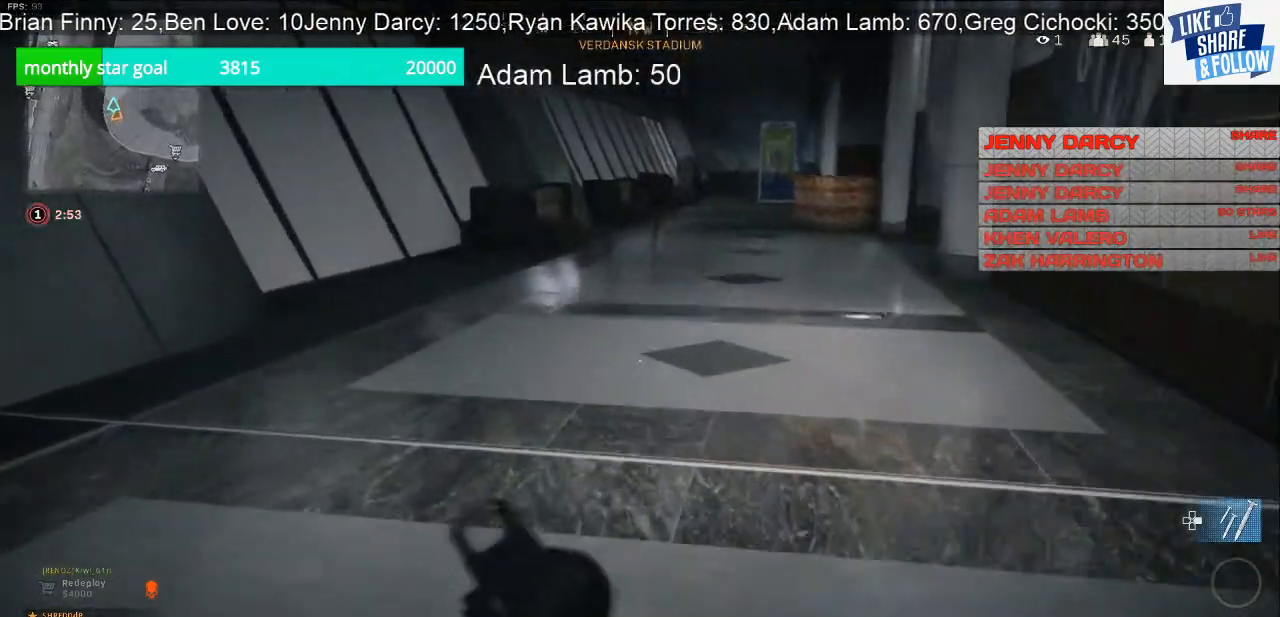
{"buttons": [], "left_stick": "up-left", "right_stick": "center", "events": []}
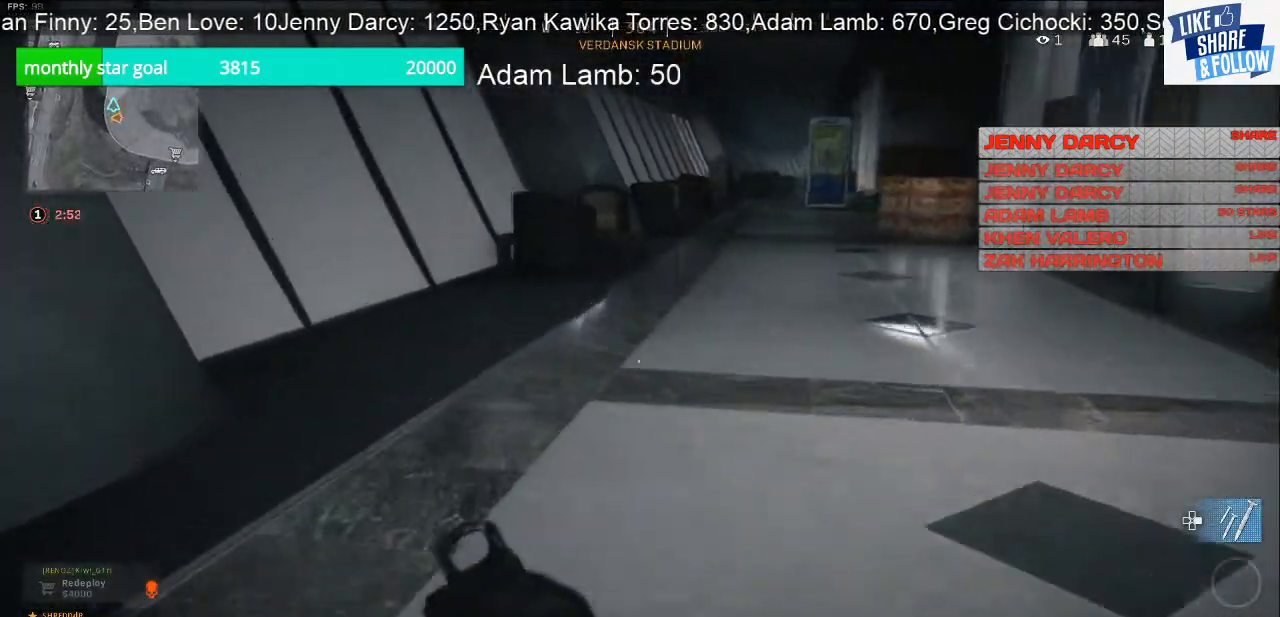
{"buttons": [], "left_stick": "up-left", "right_stick": "center", "events": [[133, "right_stick", "right"], [433, "right_stick", "center"]]}
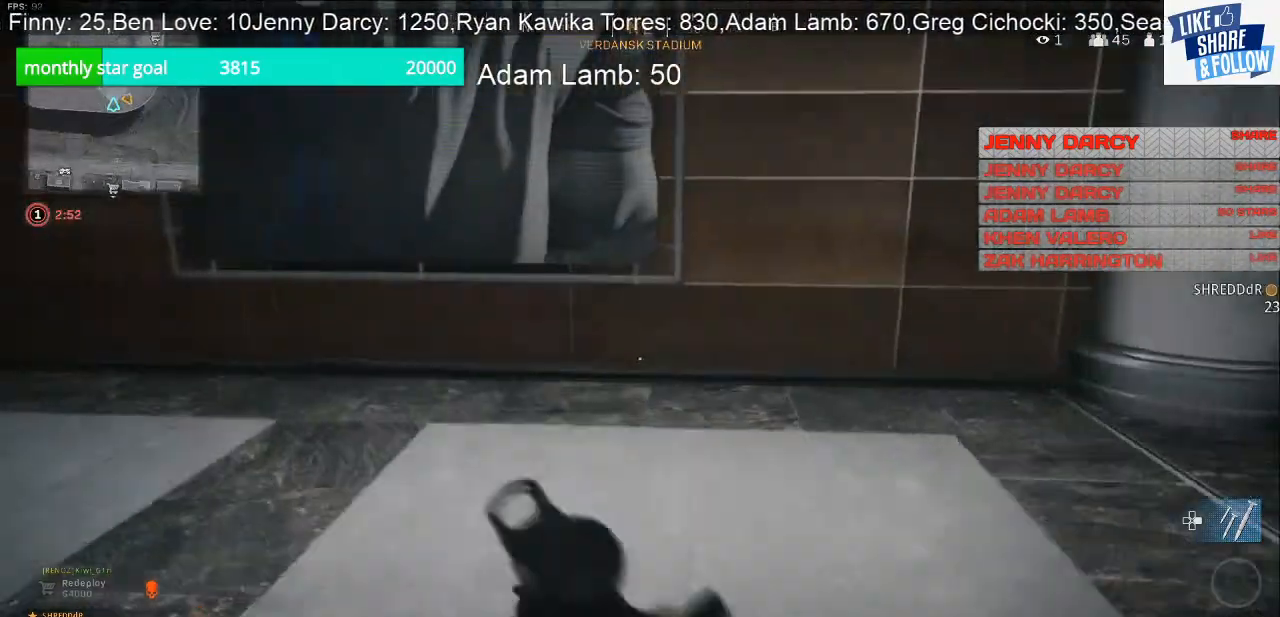
{"buttons": [], "left_stick": "up-left", "right_stick": "center", "events": [[33, "right_stick", "left"], [333, "right_stick", "up-left"], [433, "right_stick", "center"]]}
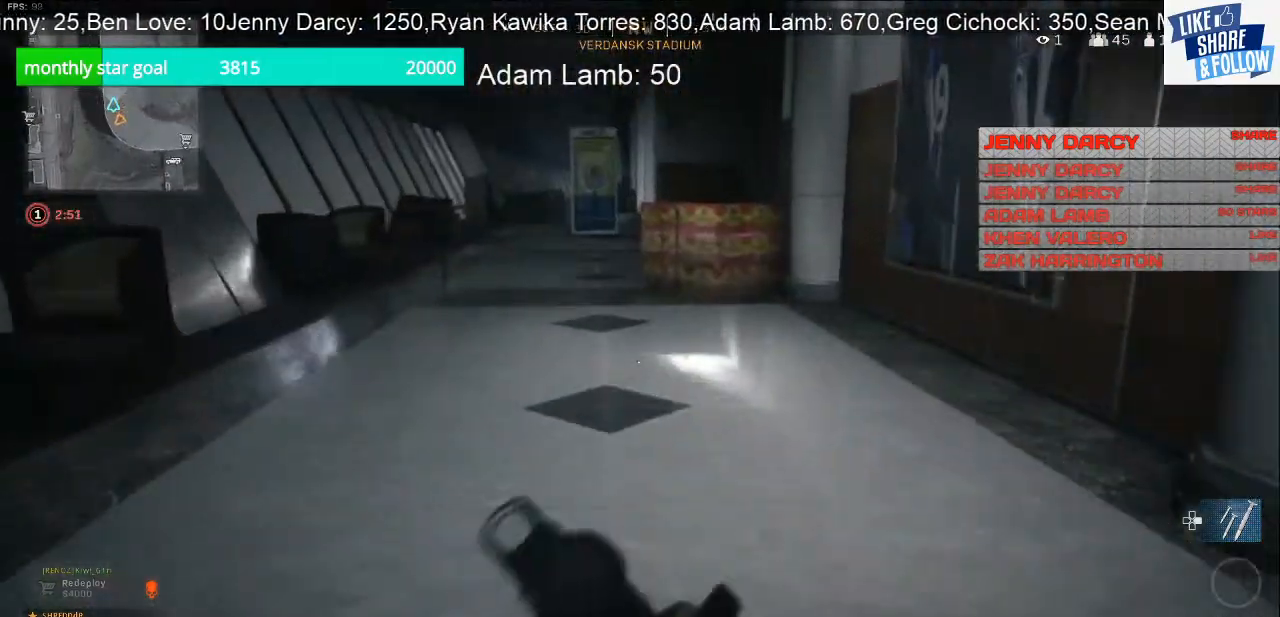
{"buttons": [], "left_stick": "up-left", "right_stick": "center", "events": [[333, "right_stick", "left"], [500, "right_stick", "center"]]}
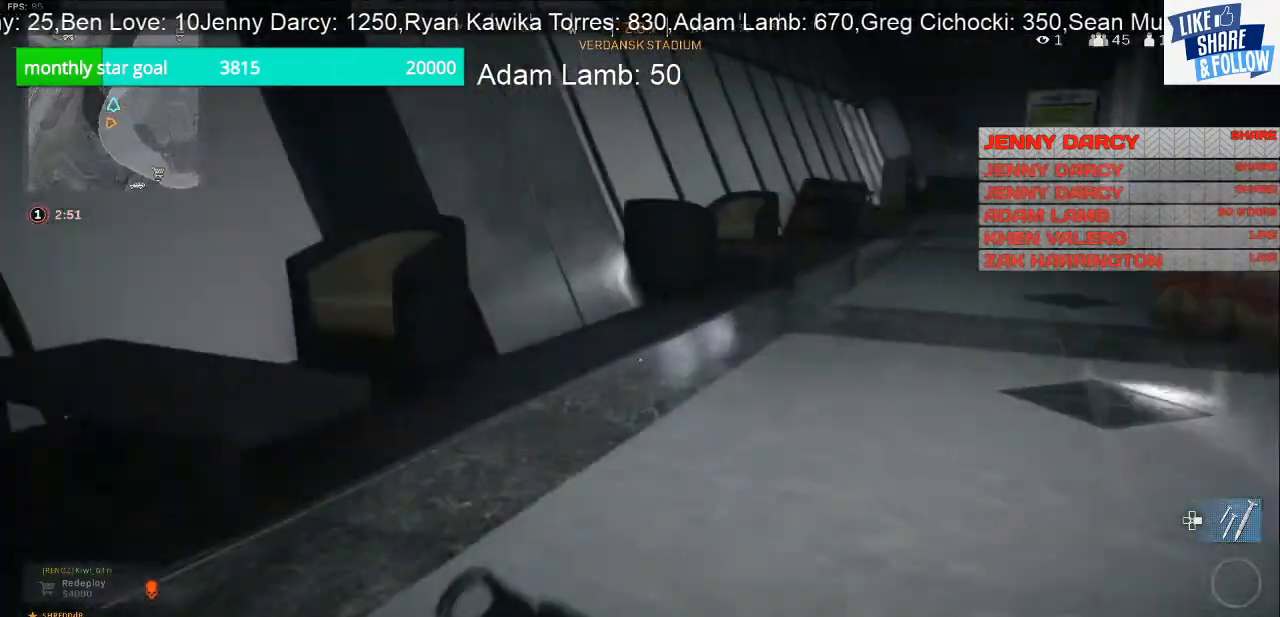
{"buttons": [], "left_stick": "up-left", "right_stick": "center", "events": [[267, "right_stick", "right"], [500, "right_stick", "center"]]}
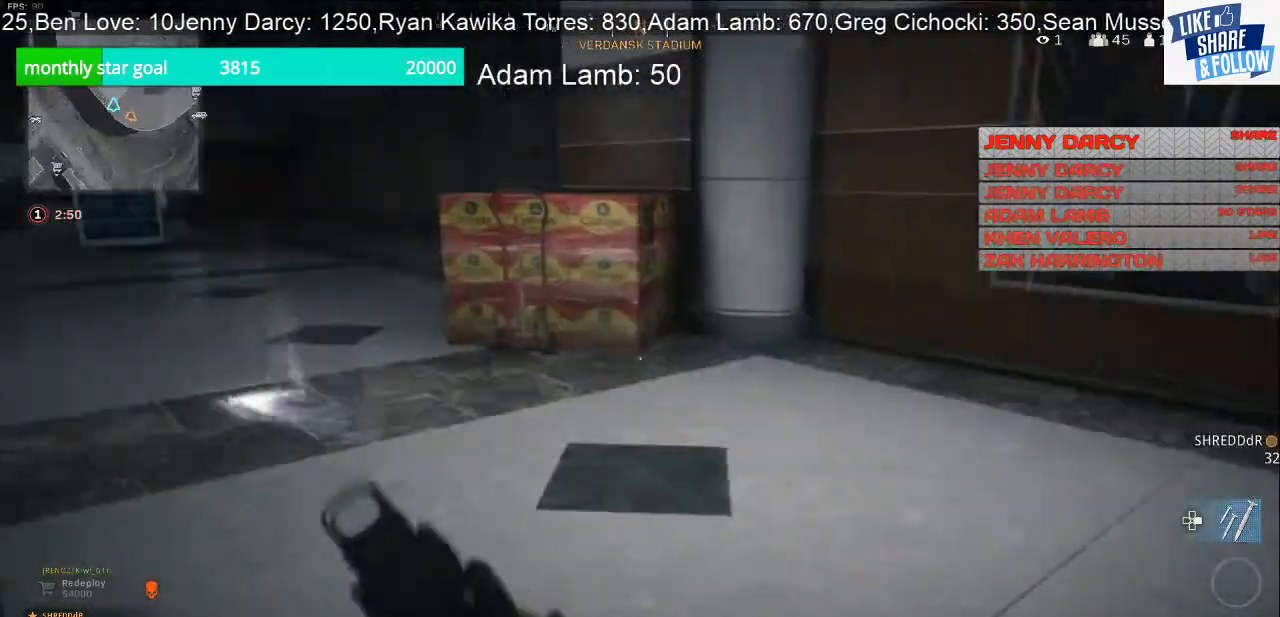
{"buttons": [], "left_stick": "up-left", "right_stick": "center", "events": []}
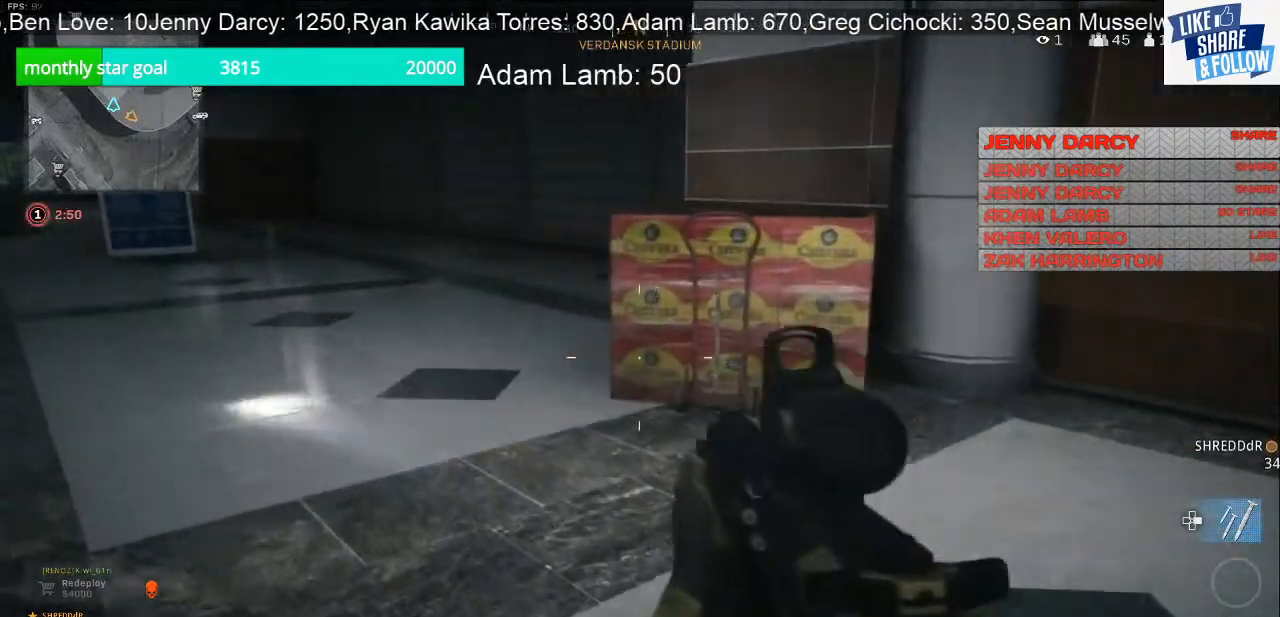
{"buttons": [], "left_stick": "up-left", "right_stick": "center", "events": []}
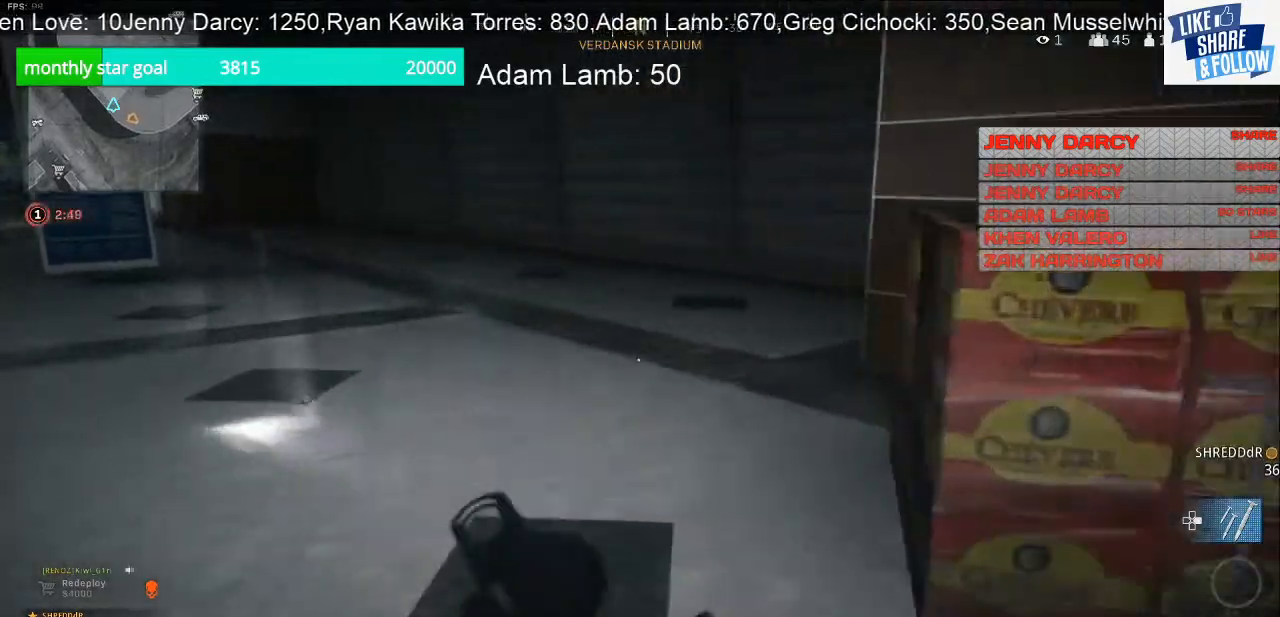
{"buttons": [], "left_stick": "up-left", "right_stick": "center", "events": []}
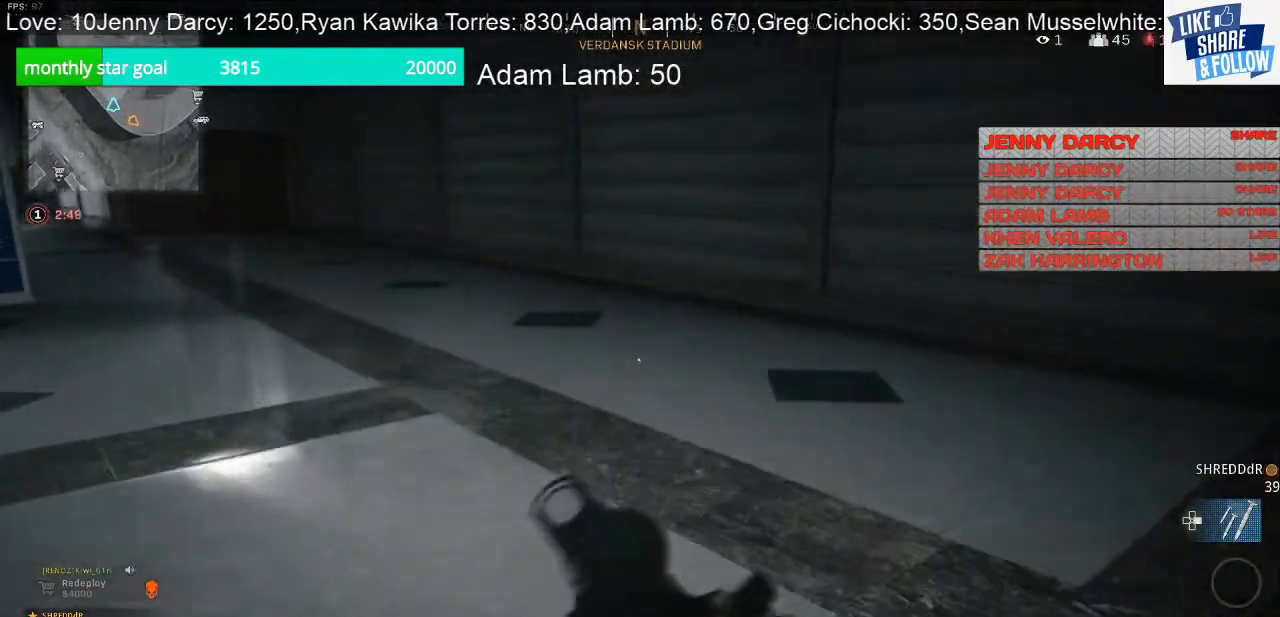
{"buttons": [], "left_stick": "up", "right_stick": "center", "events": [[33, "left_stick", "up"], [100, "right_stick", "left"], [433, "right_stick", "center"]]}
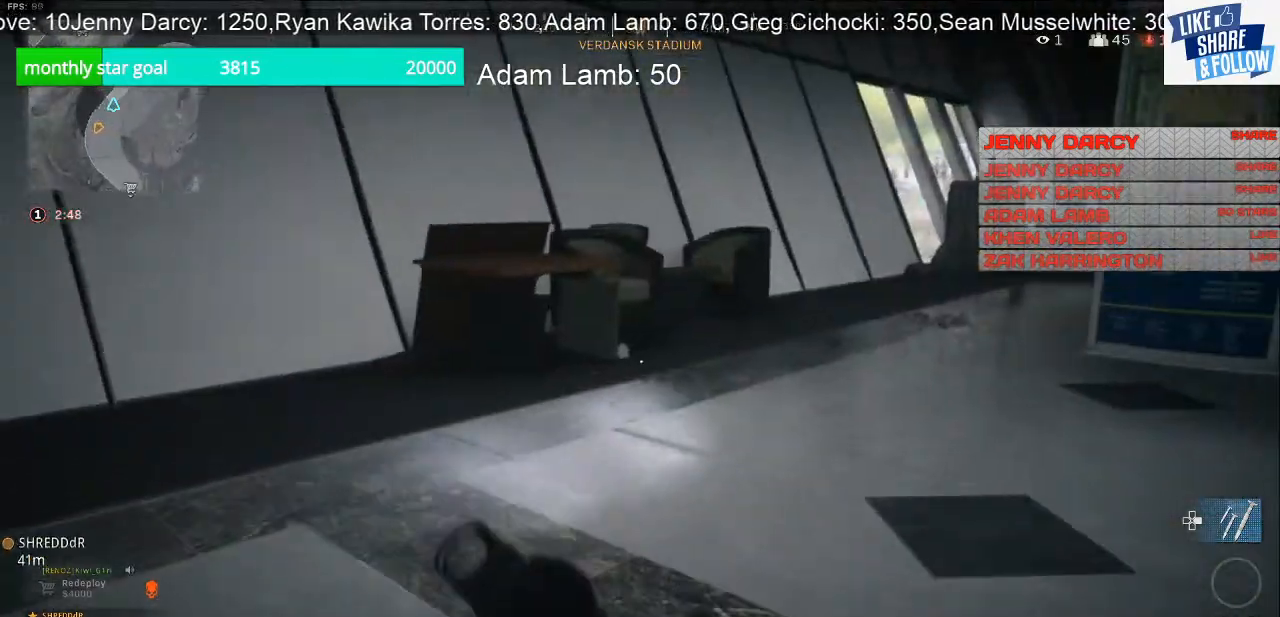
{"buttons": [], "left_stick": "up", "right_stick": "center", "events": [[300, "right_stick", "up-right"], [500, "right_stick", "center"]]}
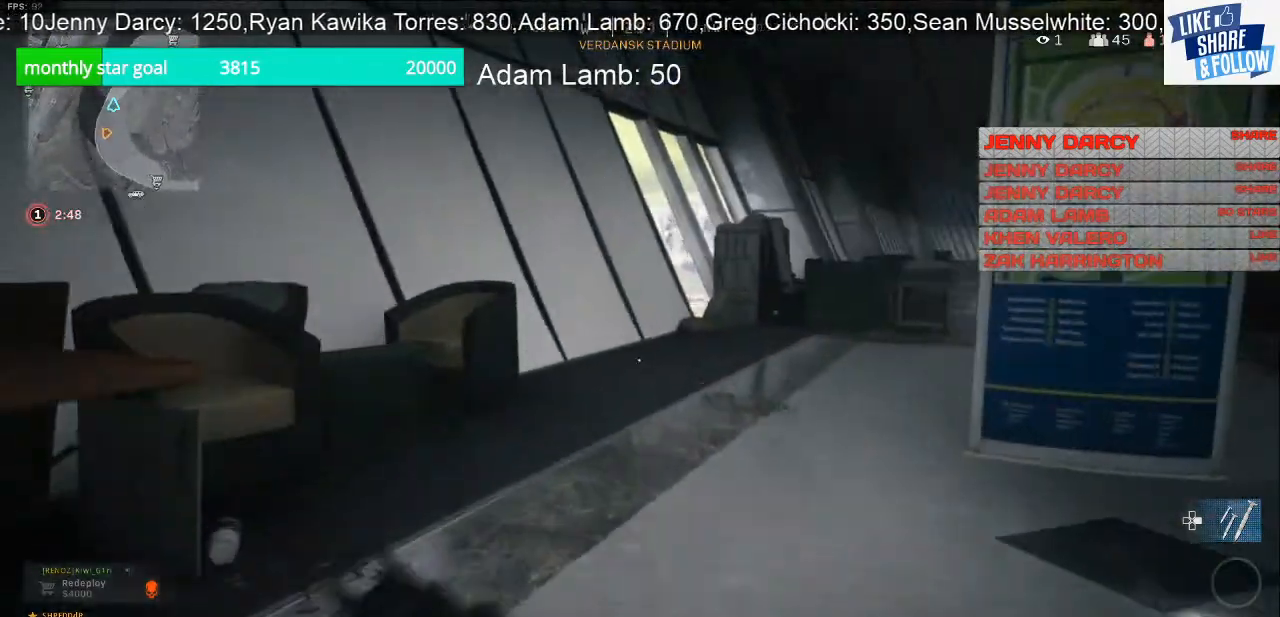
{"buttons": [], "left_stick": "up", "right_stick": "center", "events": []}
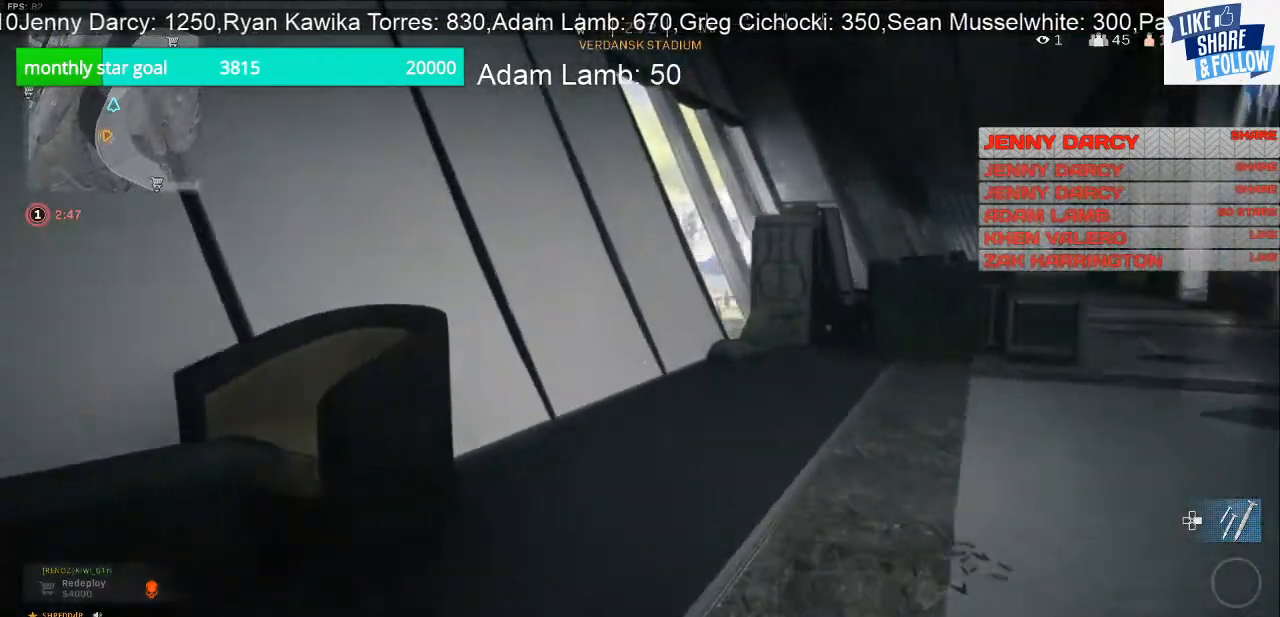
{"buttons": [], "left_stick": "up", "right_stick": "right", "events": [[67, "right_stick", "right"]]}
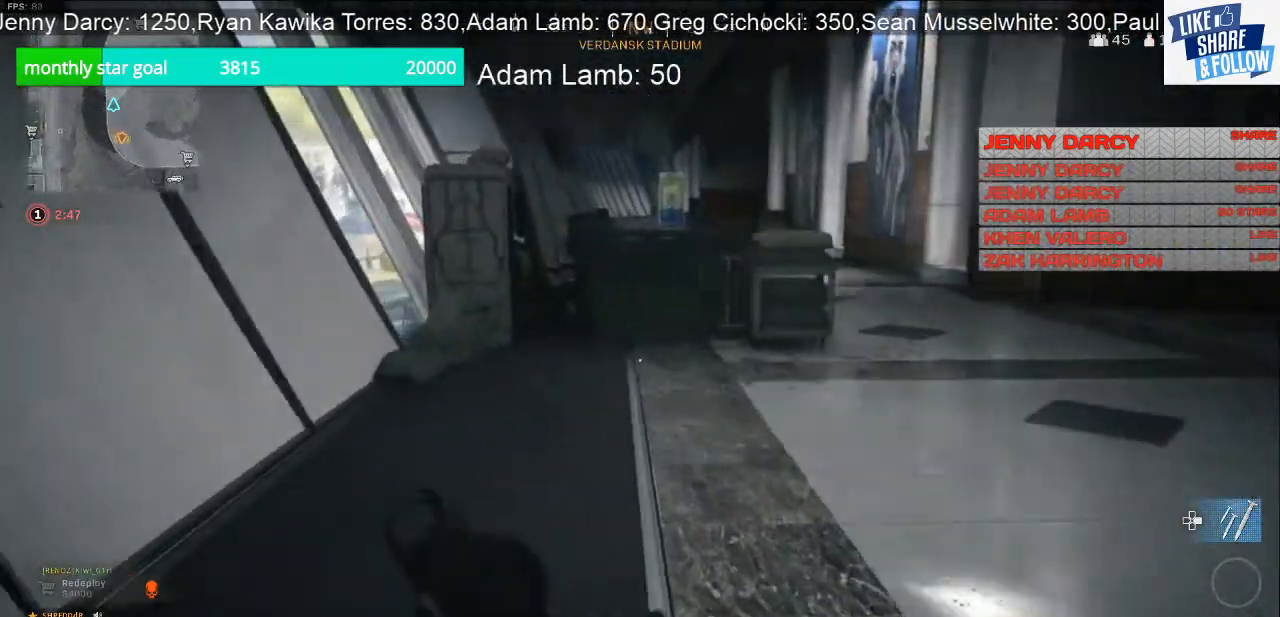
{"buttons": [], "left_stick": "up", "right_stick": "right", "events": [[133, "right_stick", "center"], [433, "right_stick", "right"]]}
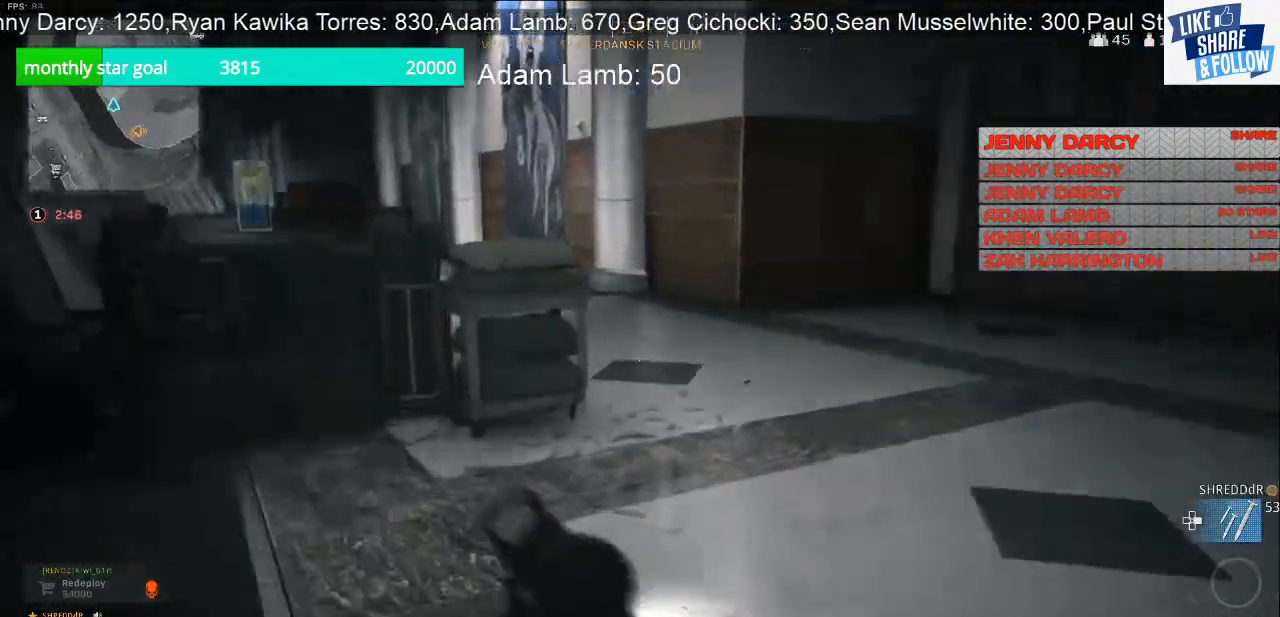
{"buttons": [], "left_stick": "up", "right_stick": "left", "events": [[200, "right_stick", "center"], [367, "right_stick", "left"]]}
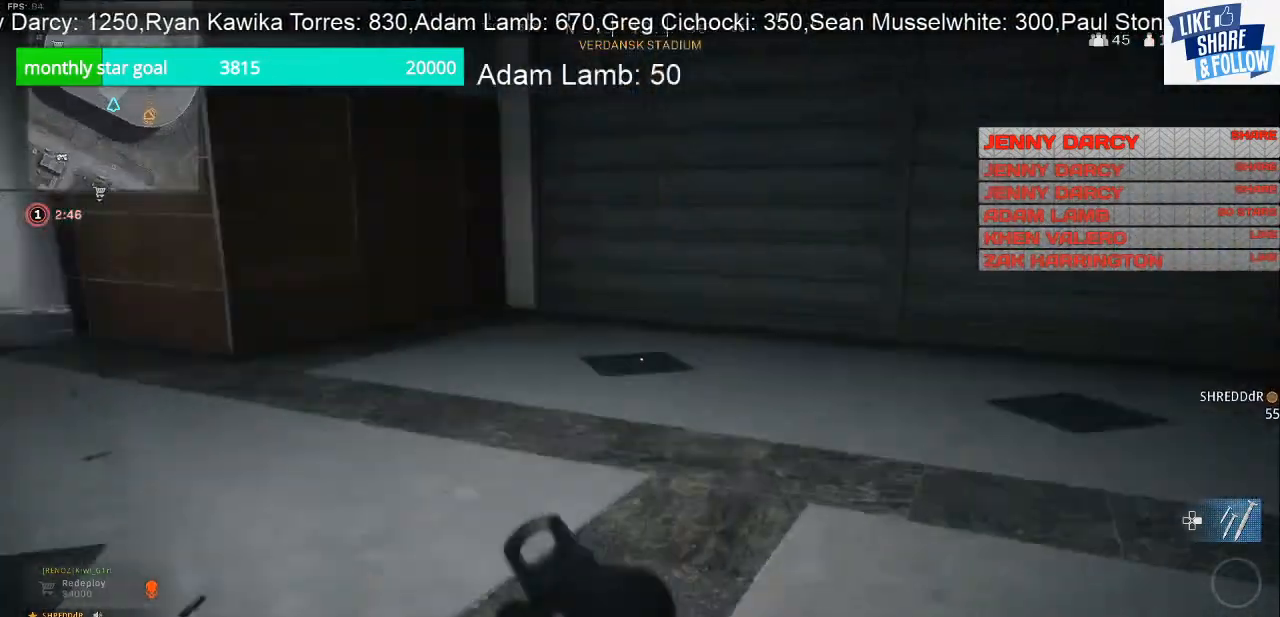
{"buttons": [], "left_stick": "up", "right_stick": "left", "events": [[167, "right_stick", "center"], [300, "right_stick", "left"]]}
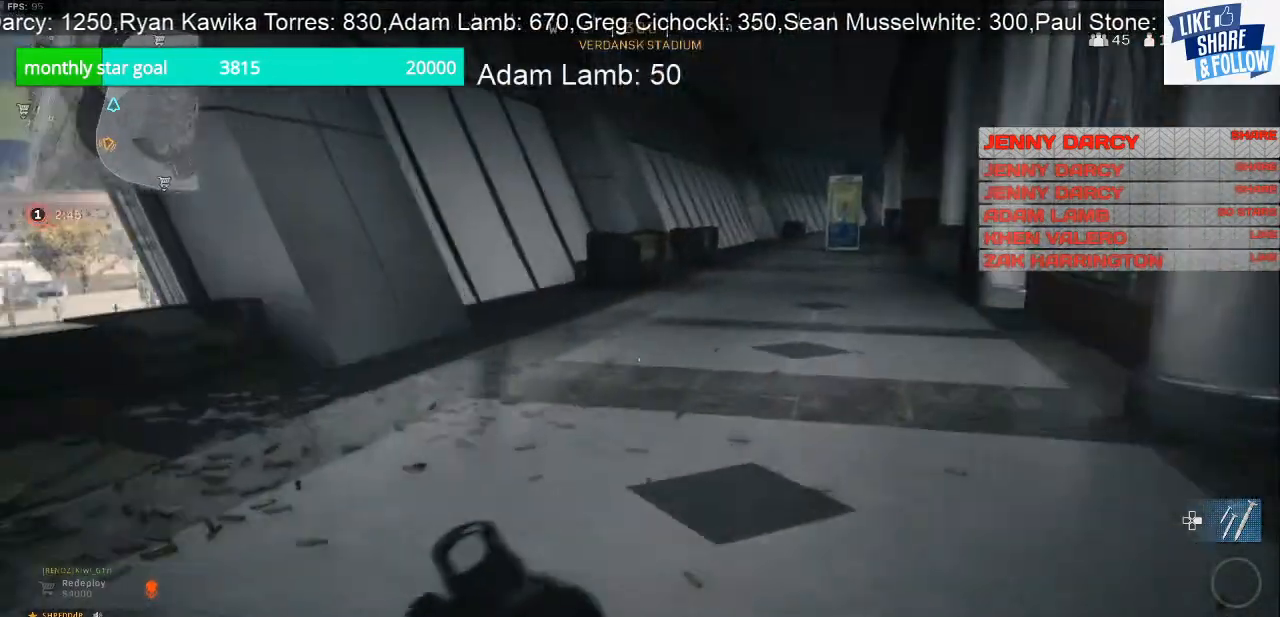
{"buttons": [], "left_stick": "up", "right_stick": "center", "events": [[33, "right_stick", "center"]]}
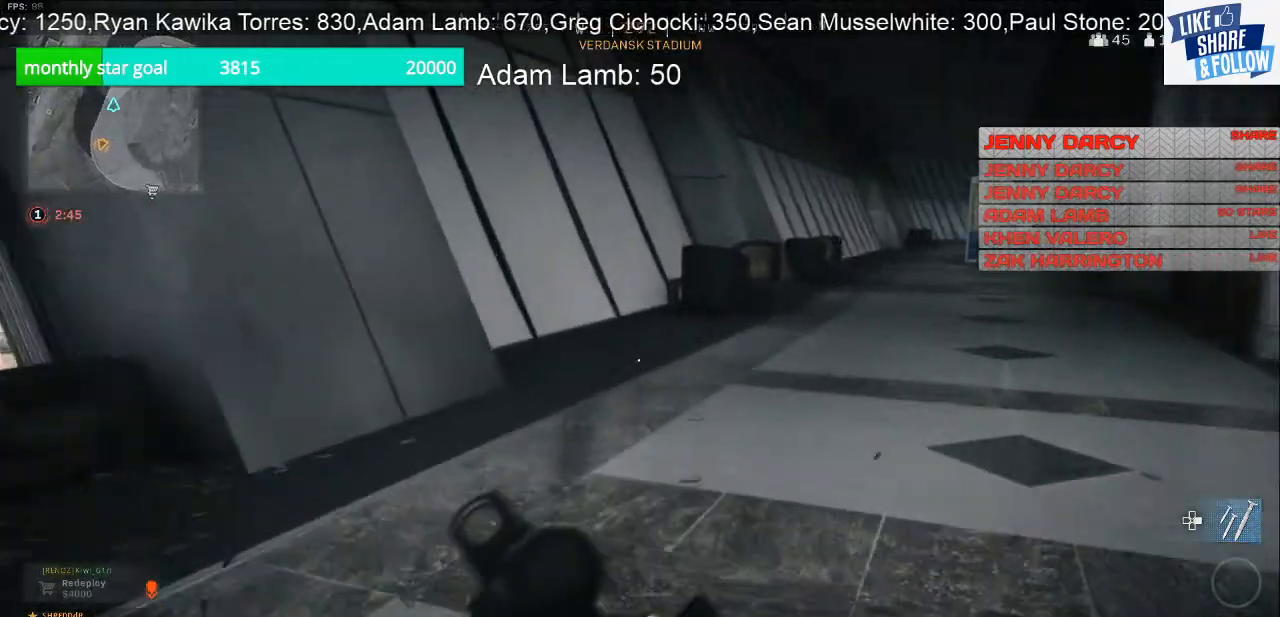
{"buttons": [], "left_stick": "up", "right_stick": "center", "events": [[100, "right_stick", "right"], [267, "right_stick", "center"]]}
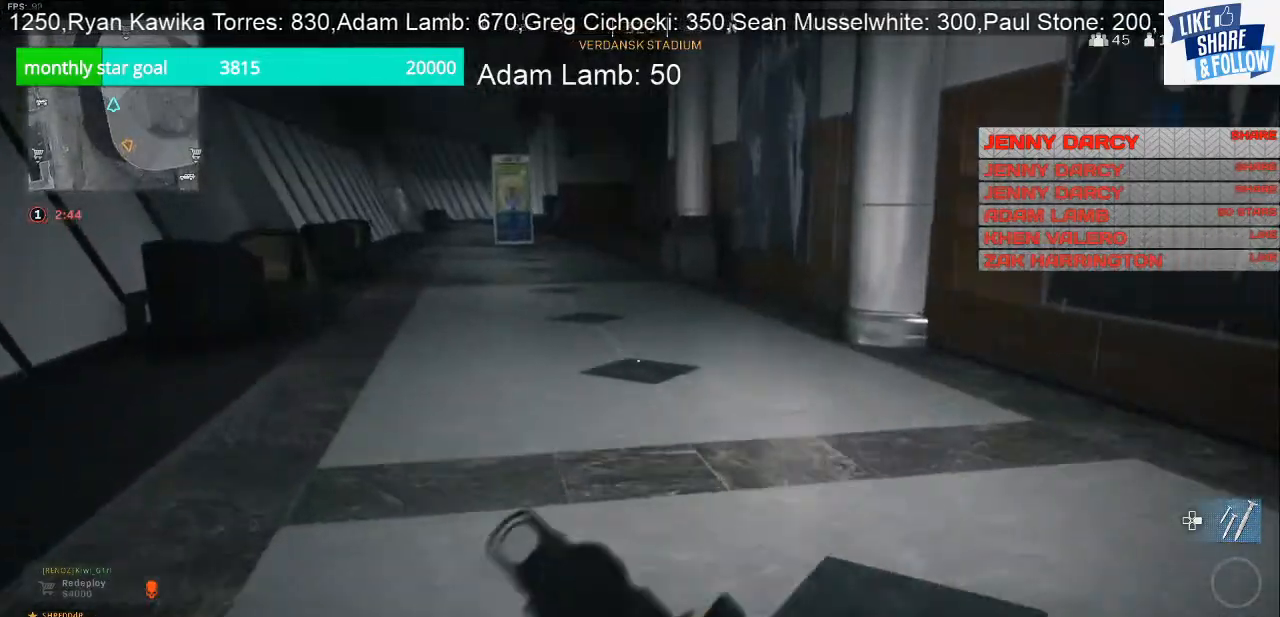
{"buttons": [], "left_stick": "up", "right_stick": "right", "events": [[433, "right_stick", "right"]]}
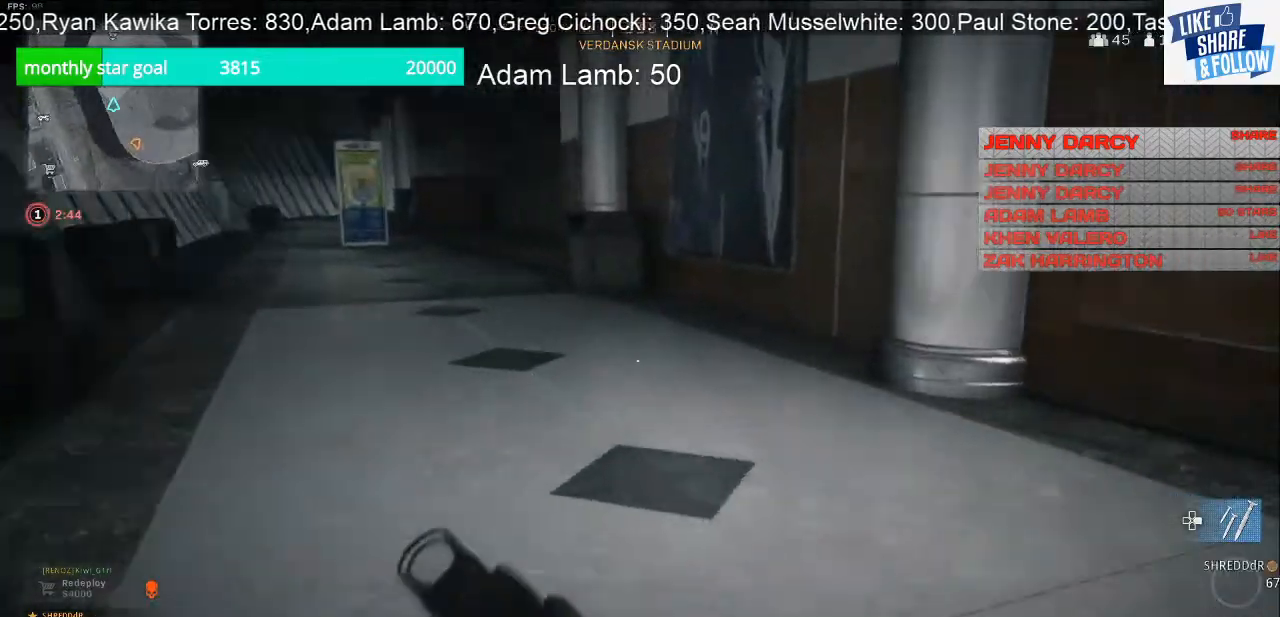
{"buttons": [], "left_stick": "up", "right_stick": "center", "events": [[333, "right_stick", "center"]]}
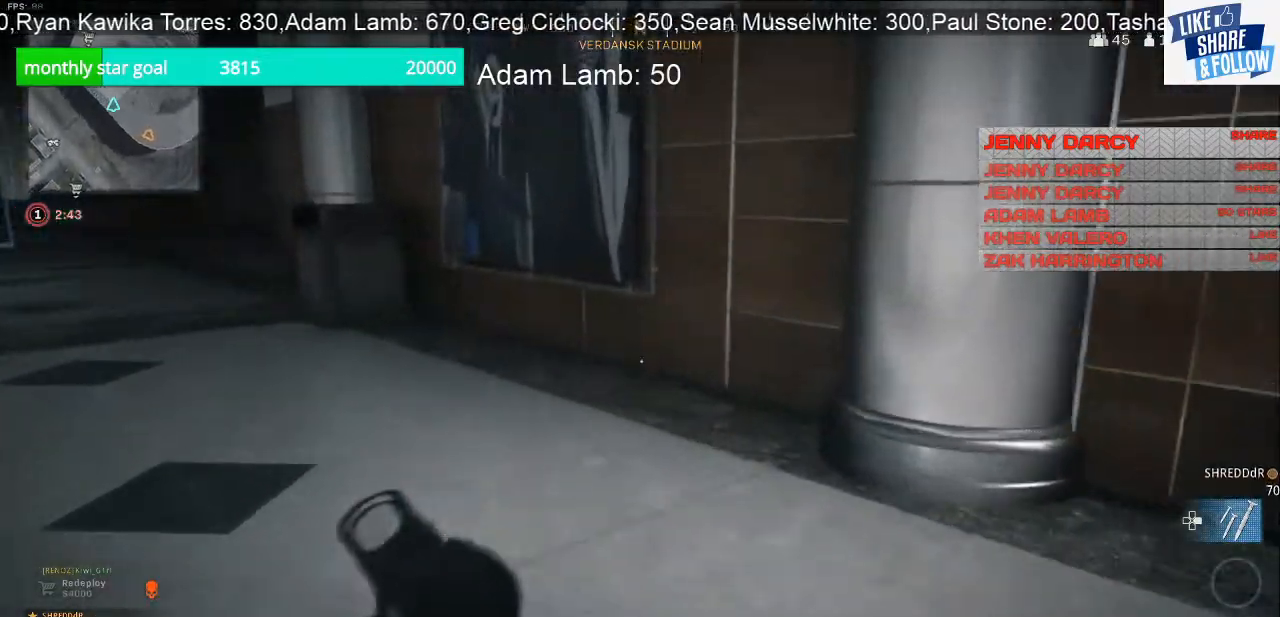
{"buttons": [], "left_stick": "up", "right_stick": "left", "events": [[300, "right_stick", "left"]]}
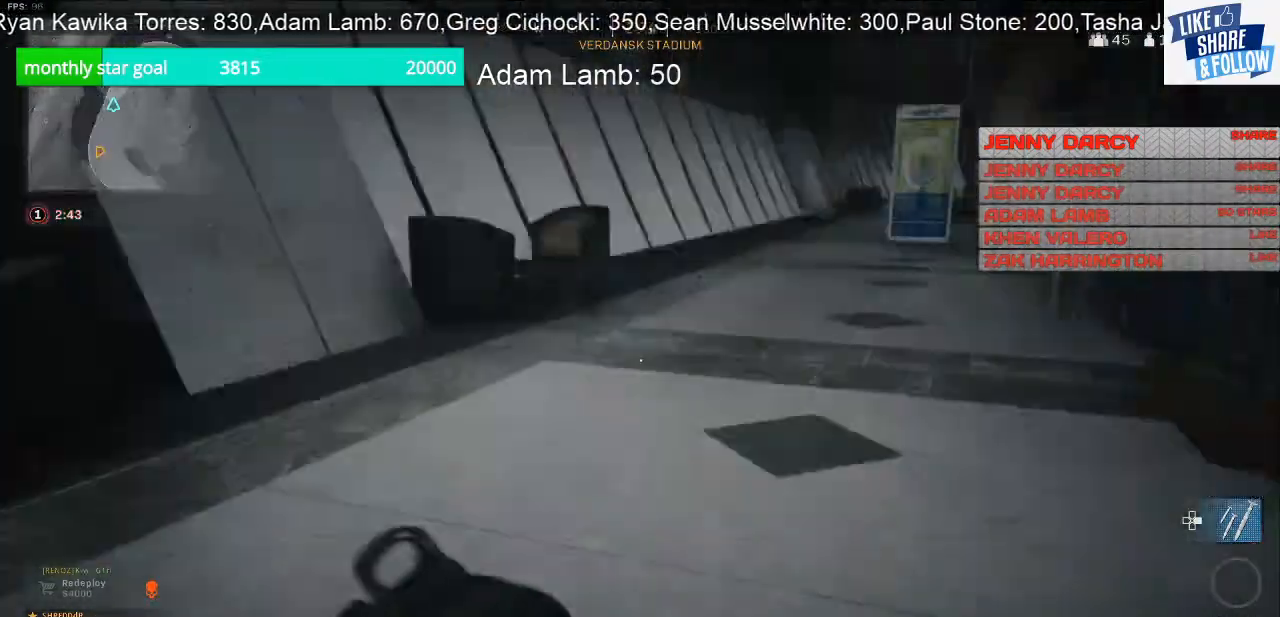
{"buttons": [], "left_stick": "up", "right_stick": "right", "events": [[100, "right_stick", "center"], [400, "right_stick", "right"]]}
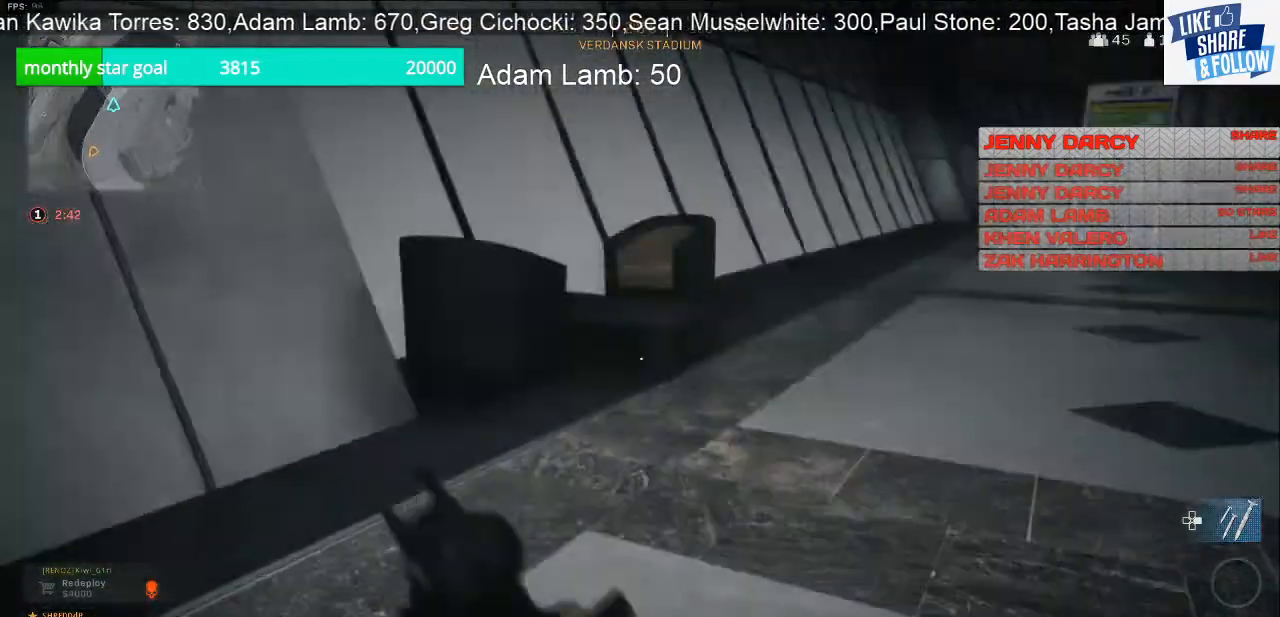
{"buttons": [], "left_stick": "down-left", "right_stick": "center", "events": [[33, "left_stick", "up-left"], [200, "left_stick", "down-left"], [433, "right_stick", "center"]]}
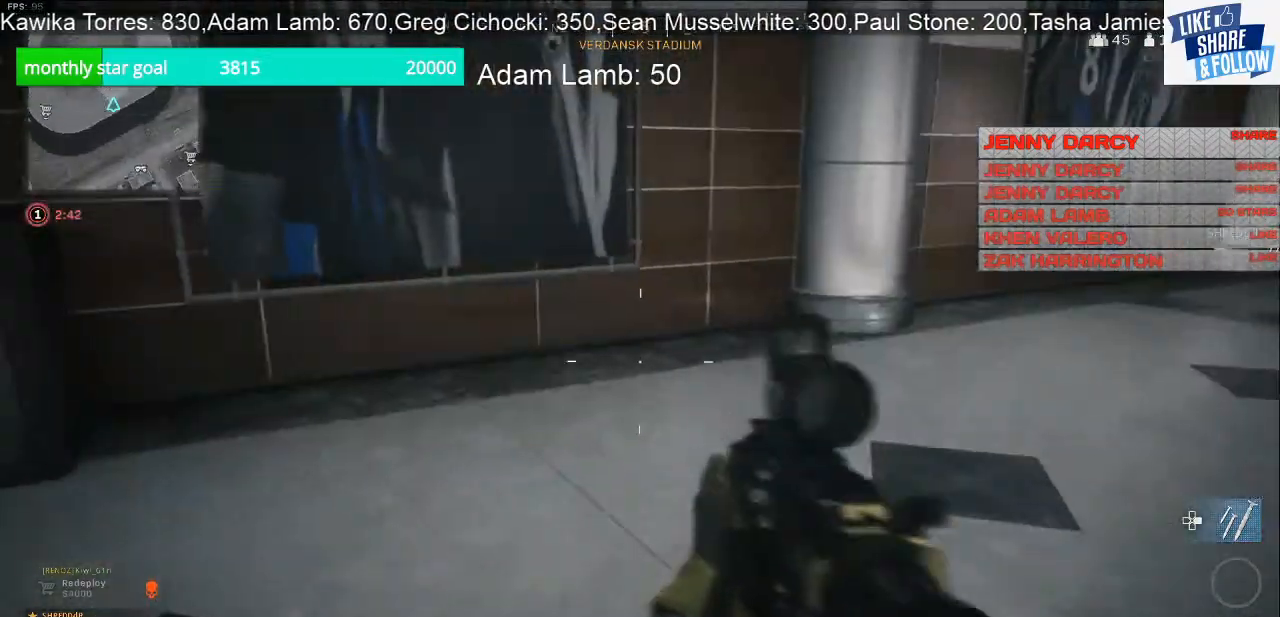
{"buttons": [], "left_stick": "up-left", "right_stick": "center", "events": [[133, "left_stick", "left"], [167, "right_stick", "left"], [333, "left_stick", "up-left"], [433, "right_stick", "center"]]}
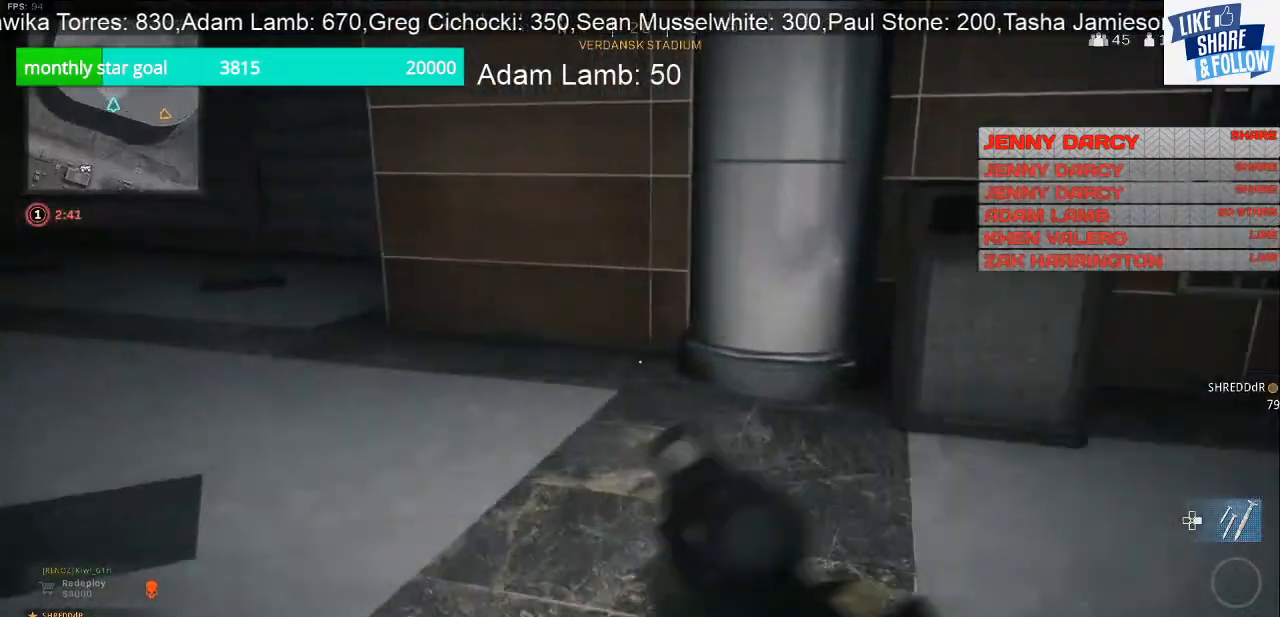
{"buttons": [], "left_stick": "up", "right_stick": "center", "events": [[200, "right_stick", "left"], [333, "left_stick", "up"], [467, "right_stick", "center"]]}
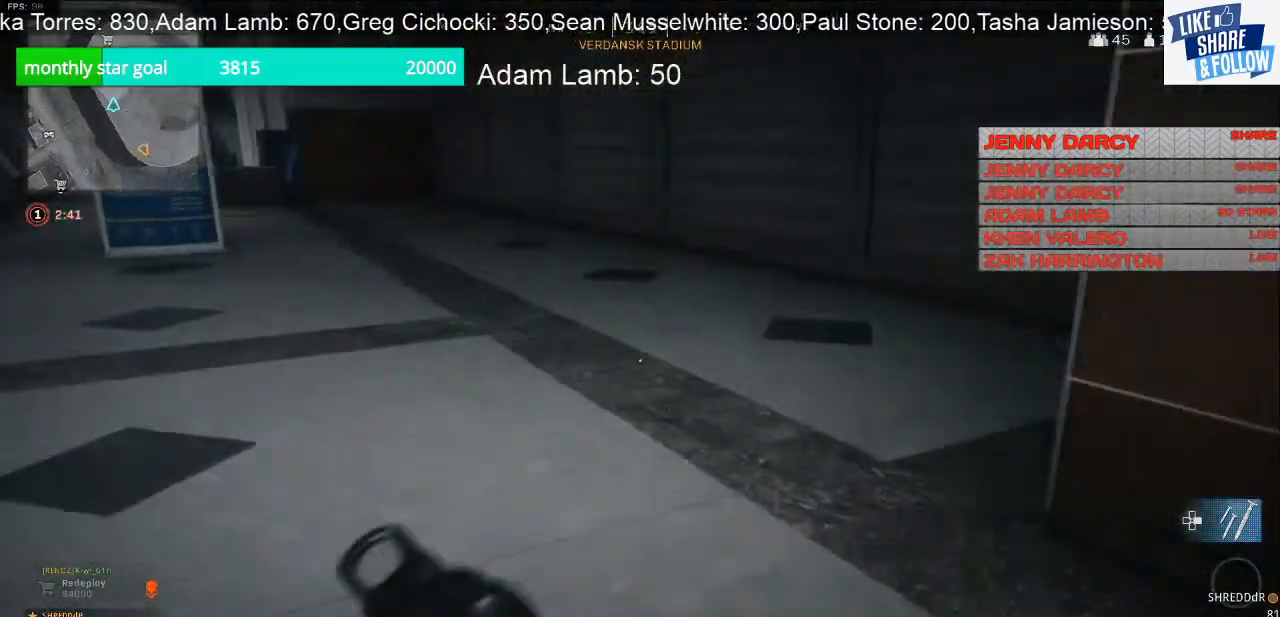
{"buttons": [], "left_stick": "up-left", "right_stick": "down-right", "events": [[67, "right_stick", "right"], [333, "left_stick", "up-left"], [433, "right_stick", "down-right"]]}
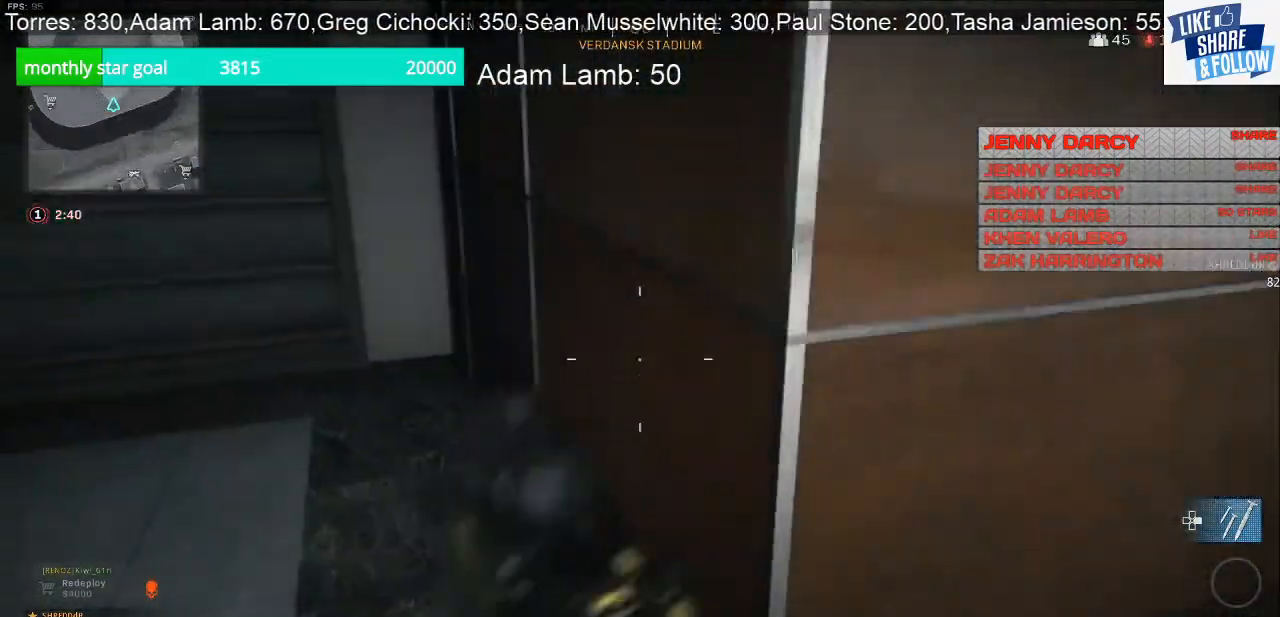
{"buttons": [], "left_stick": "up-right", "right_stick": "left", "events": [[33, "right_stick", "center"], [167, "right_stick", "left"], [267, "left_stick", "up"], [467, "left_stick", "up-right"]]}
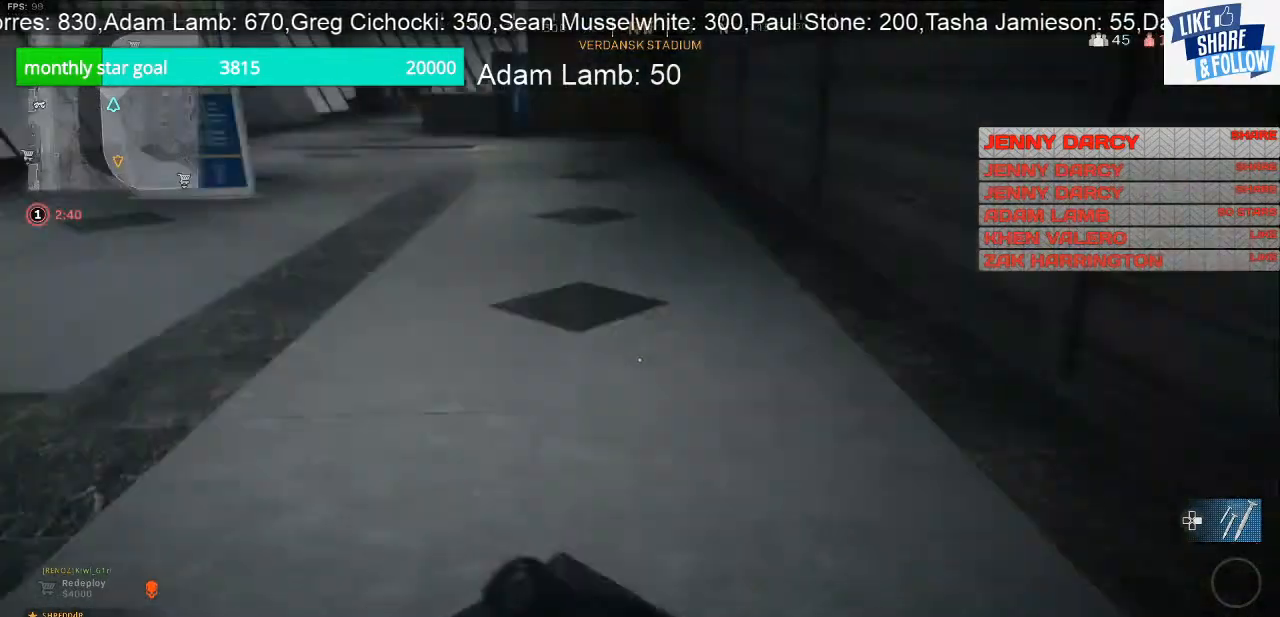
{"buttons": [], "left_stick": "right", "right_stick": "left", "events": [[100, "left_stick", "right"]]}
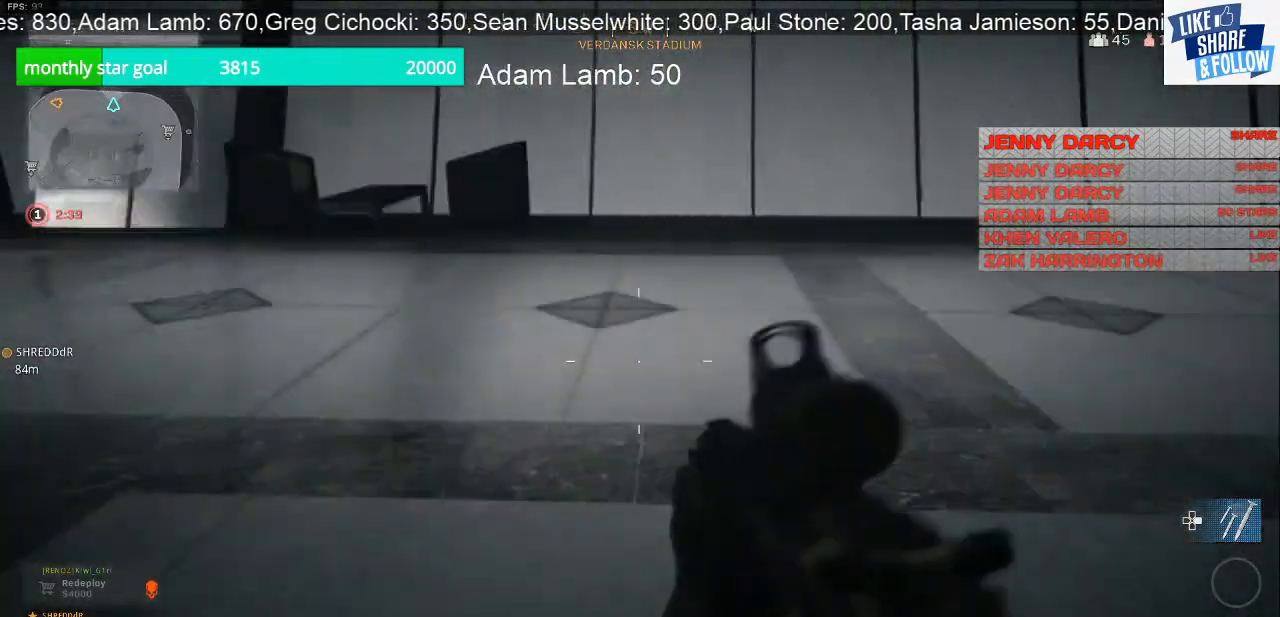
{"buttons": [], "left_stick": "up-right", "right_stick": "center", "events": [[67, "right_stick", "up-left"], [200, "left_stick", "up-right"], [200, "right_stick", "center"]]}